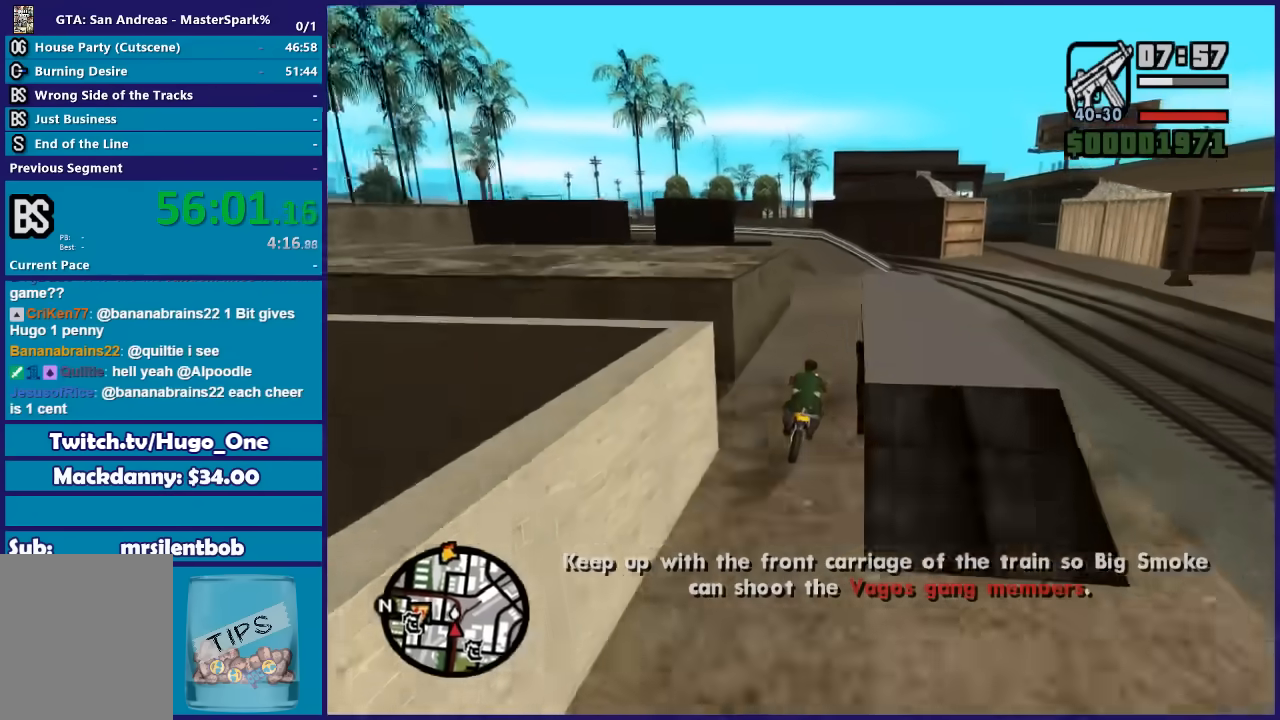
Gameplay with a controller (Xbox layout); each line is a JSON object with the inputs held at the frame after it. "button_events" lists button changes between this image and that frame as [ms after this image, input, new state], when the widget could be followed in between (sticks are given only as held states). This document gives stick clicks only as held states, not as events.
{"buttons": [], "left_stick": "center", "right_stick": "center", "button_events": [[300, "L2", "down"], [434, "L2", "up"]]}
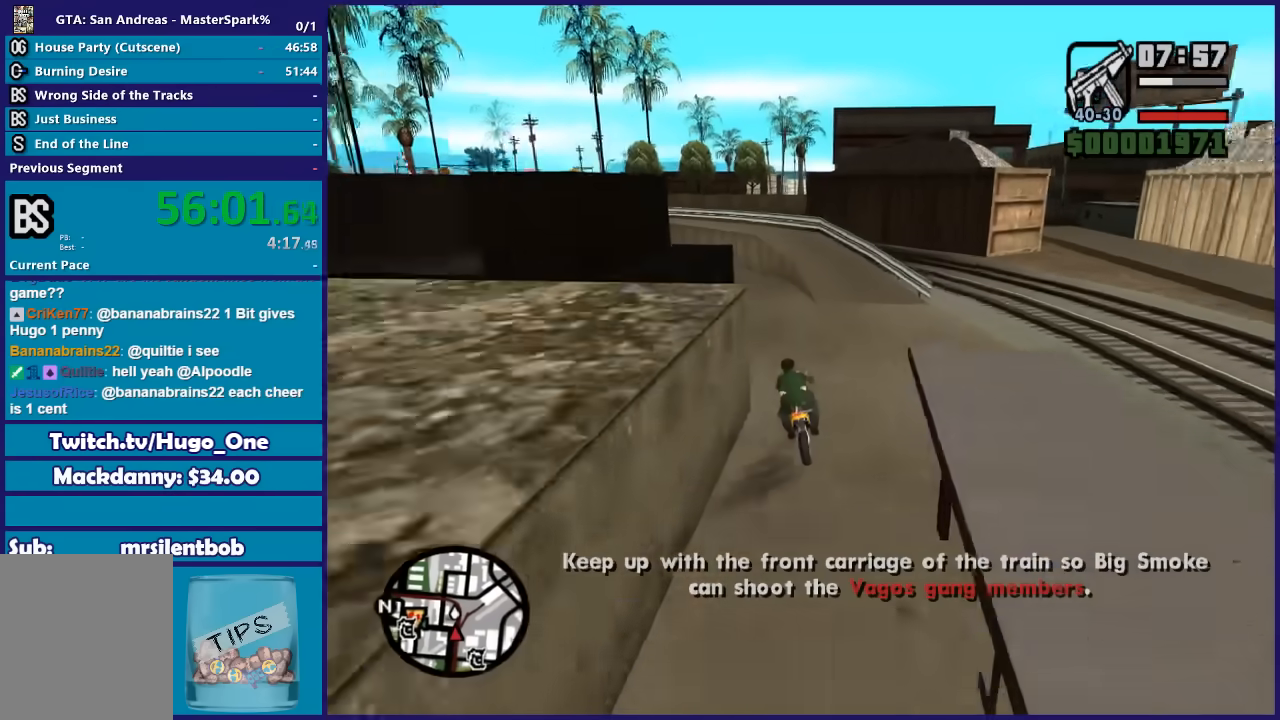
{"buttons": [], "left_stick": "left", "right_stick": "down-left", "button_events": []}
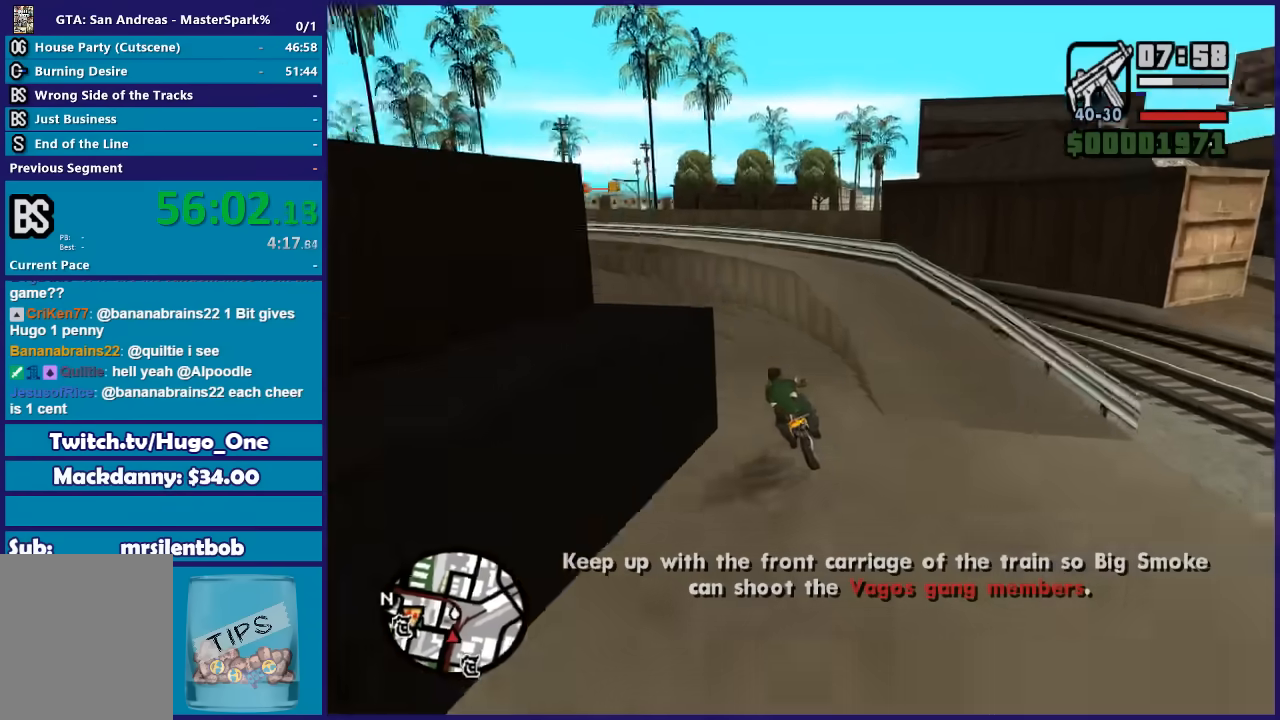
{"buttons": ["R2"], "left_stick": "left", "right_stick": "down-left", "button_events": [[267, "R2", "down"]]}
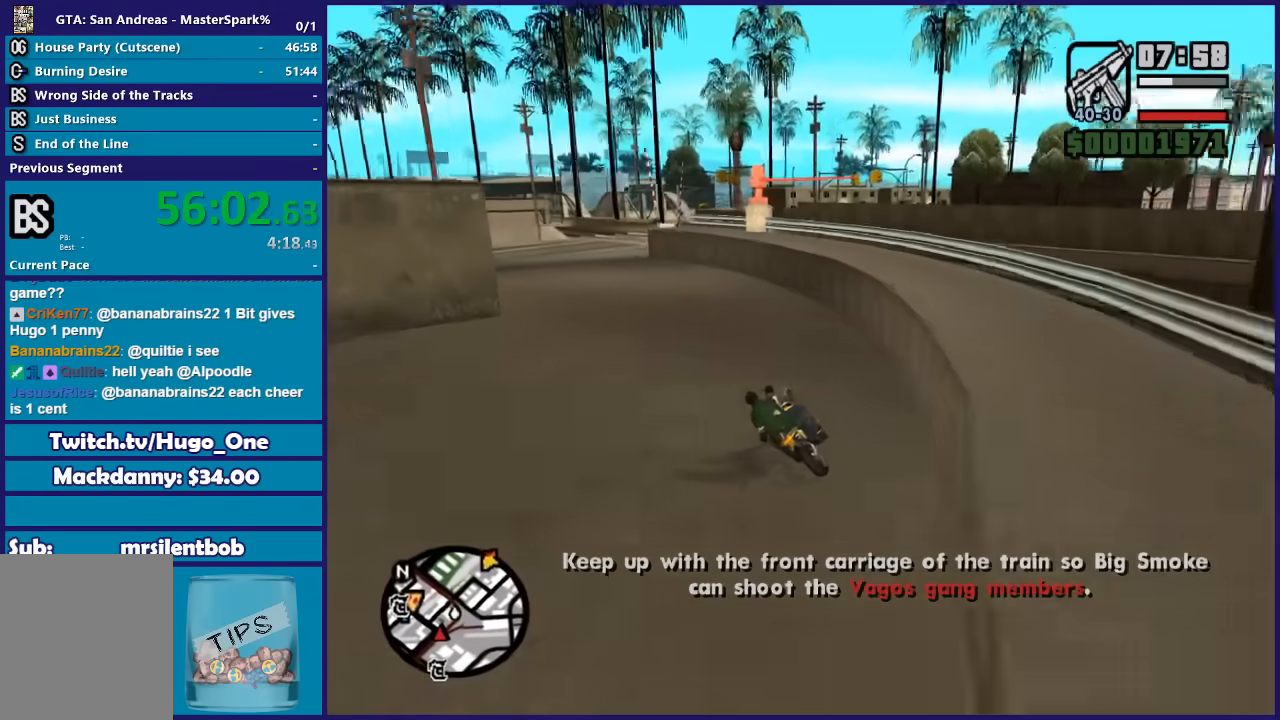
{"buttons": ["R2"], "left_stick": "left", "right_stick": "down-left", "button_events": []}
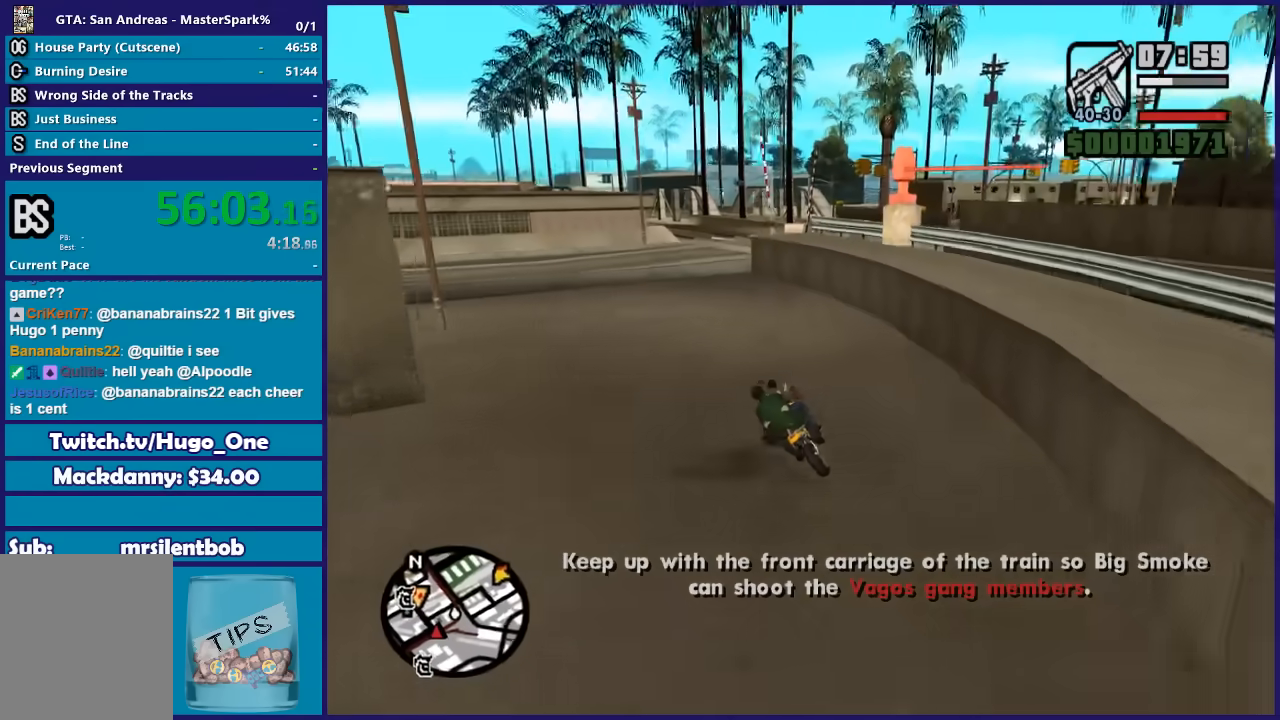
{"buttons": ["R2"], "left_stick": "center", "right_stick": "down-left", "button_events": []}
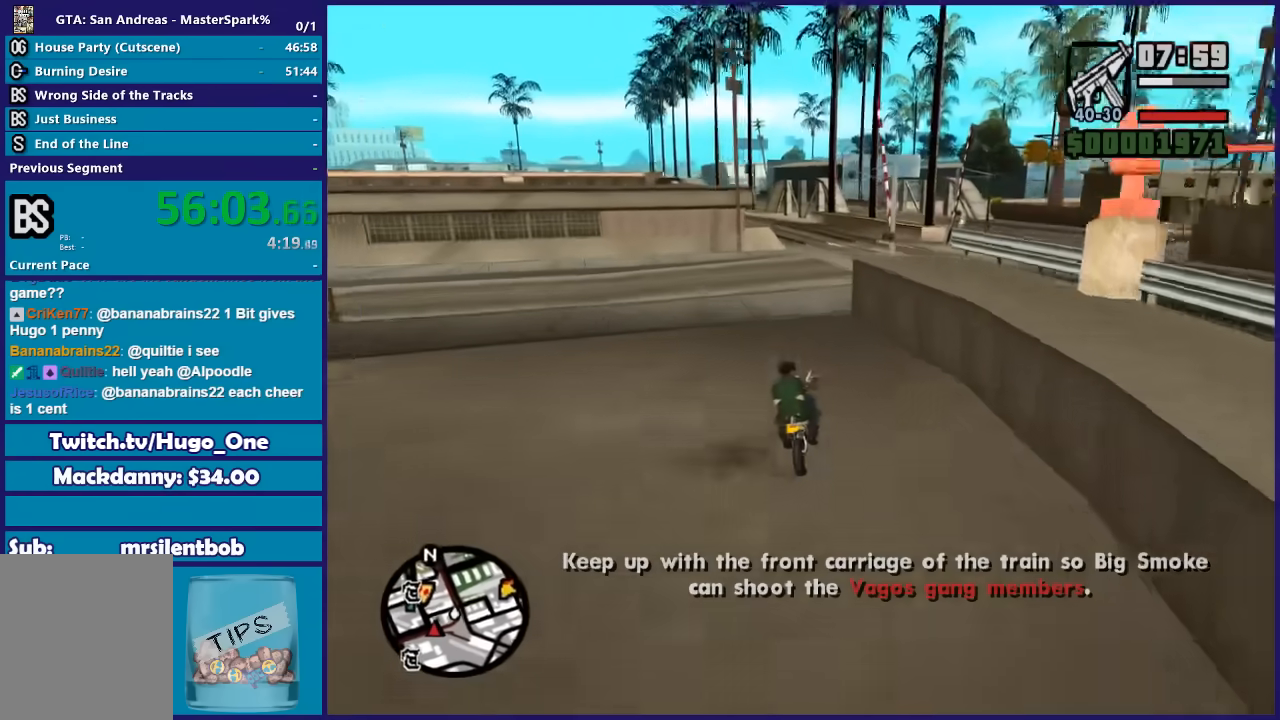
{"buttons": [], "left_stick": "center", "right_stick": "down-left", "button_events": [[167, "R2", "up"], [334, "L2", "down"], [434, "L2", "up"]]}
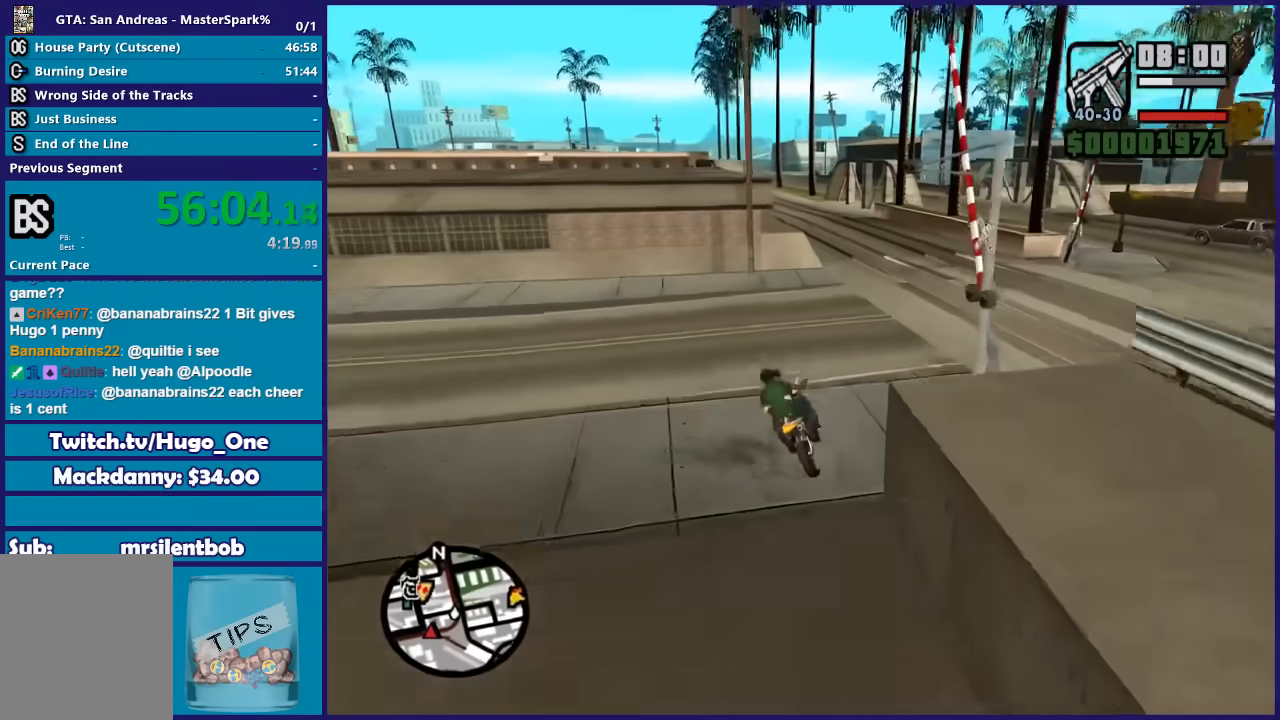
{"buttons": [], "left_stick": "left", "right_stick": "down-left", "button_events": [[33, "L2", "down"], [133, "L2", "up"]]}
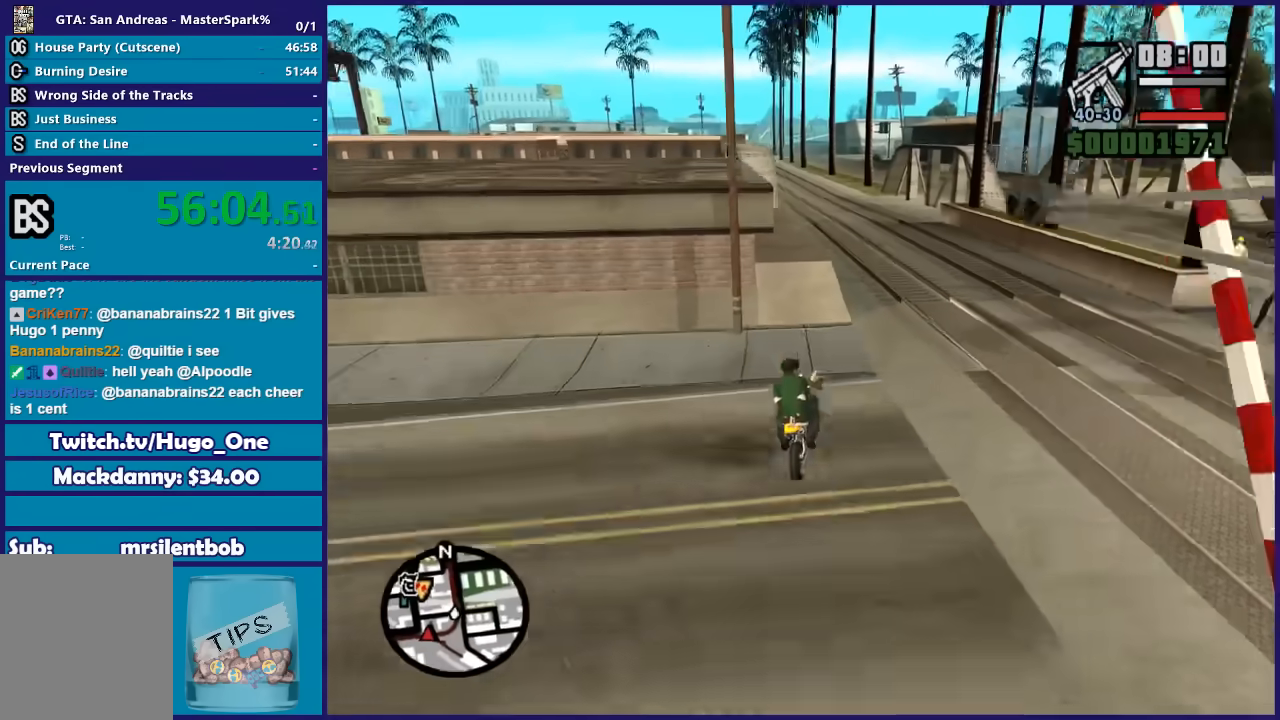
{"buttons": [], "left_stick": "center", "right_stick": "down-left", "button_events": [[34, "L2", "down"], [234, "L2", "up"]]}
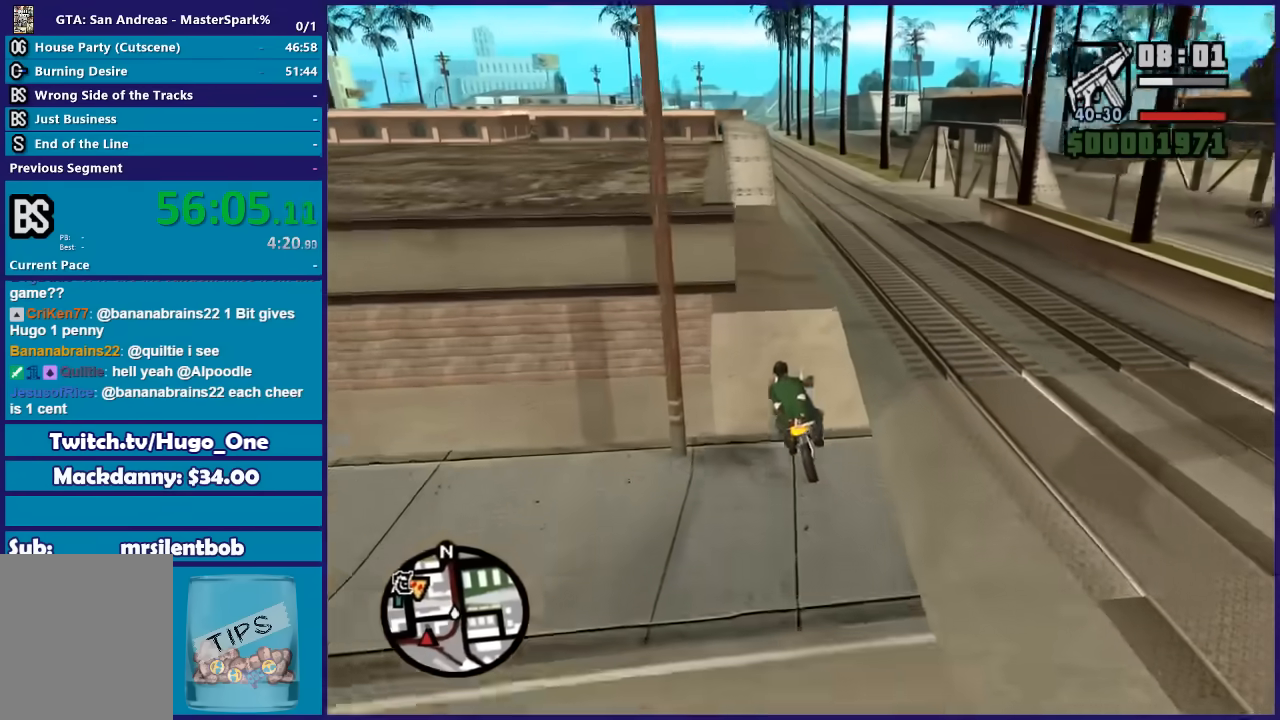
{"buttons": ["R2"], "left_stick": "center", "right_stick": "down-left", "button_events": [[267, "R2", "down"]]}
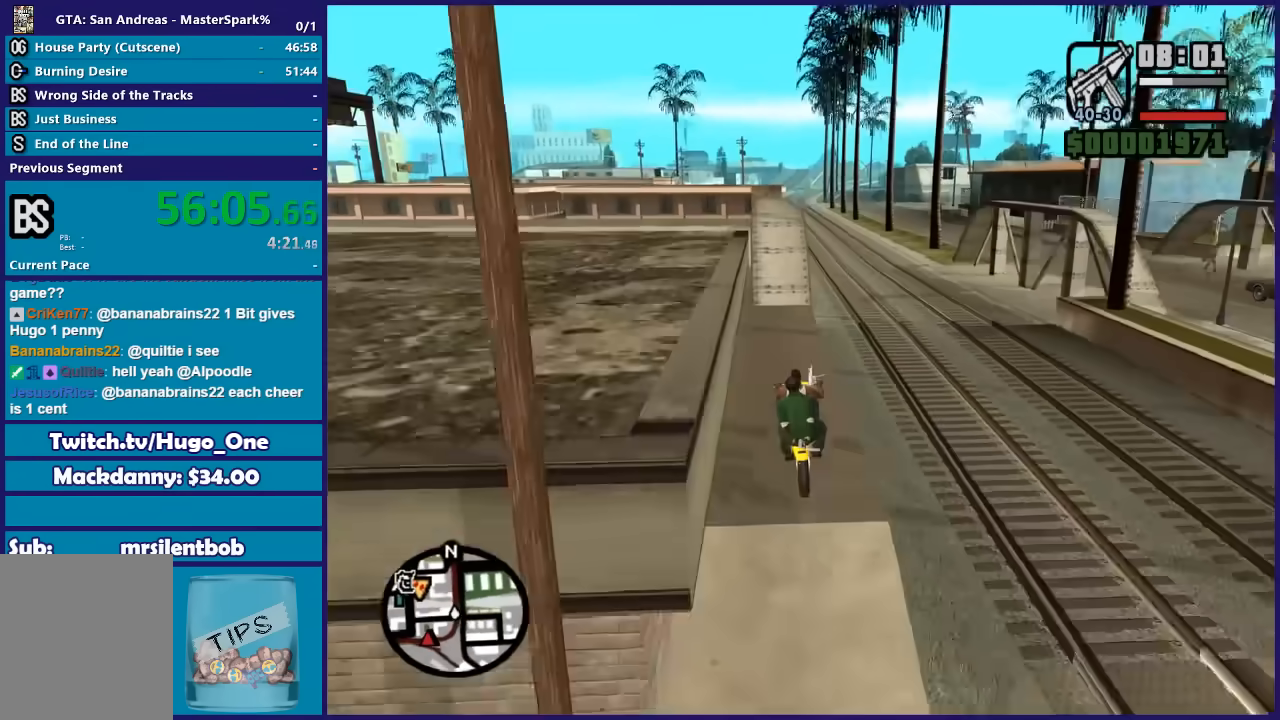
{"buttons": [], "left_stick": "up-left", "right_stick": "down-left", "button_events": [[367, "R2", "up"]]}
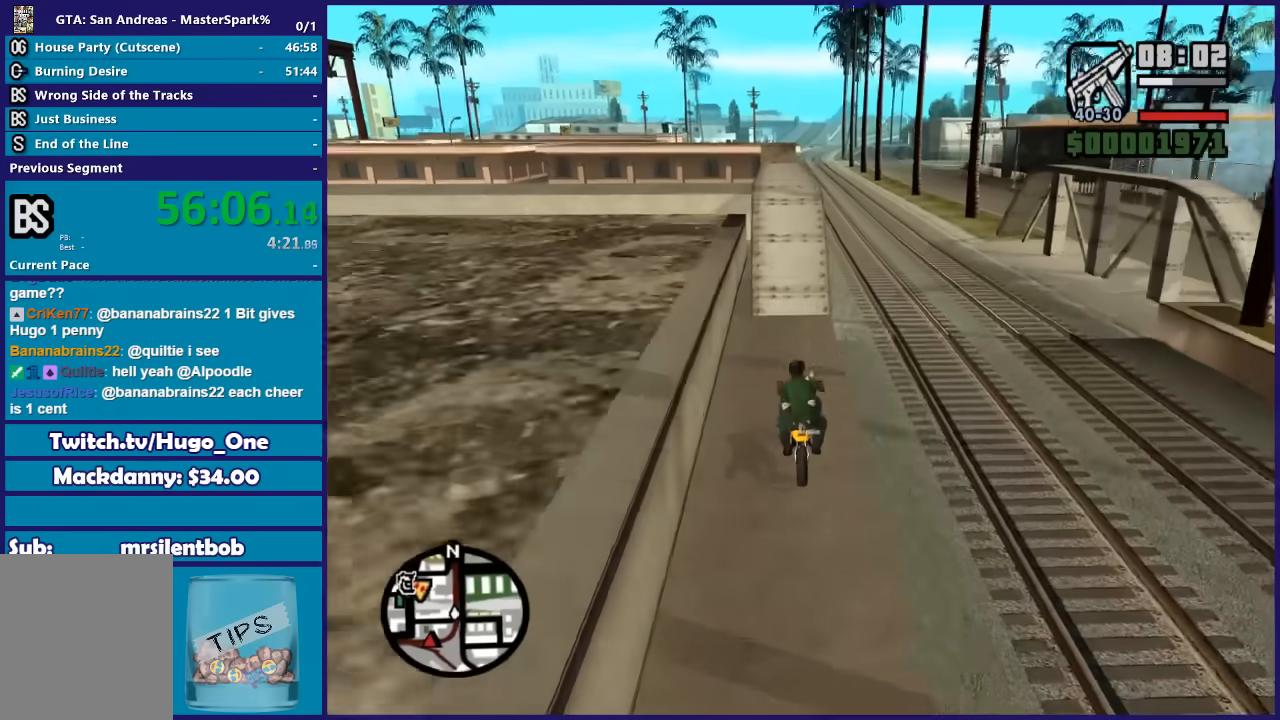
{"buttons": ["R2"], "left_stick": "center", "right_stick": "down-left", "button_events": [[300, "R2", "down"]]}
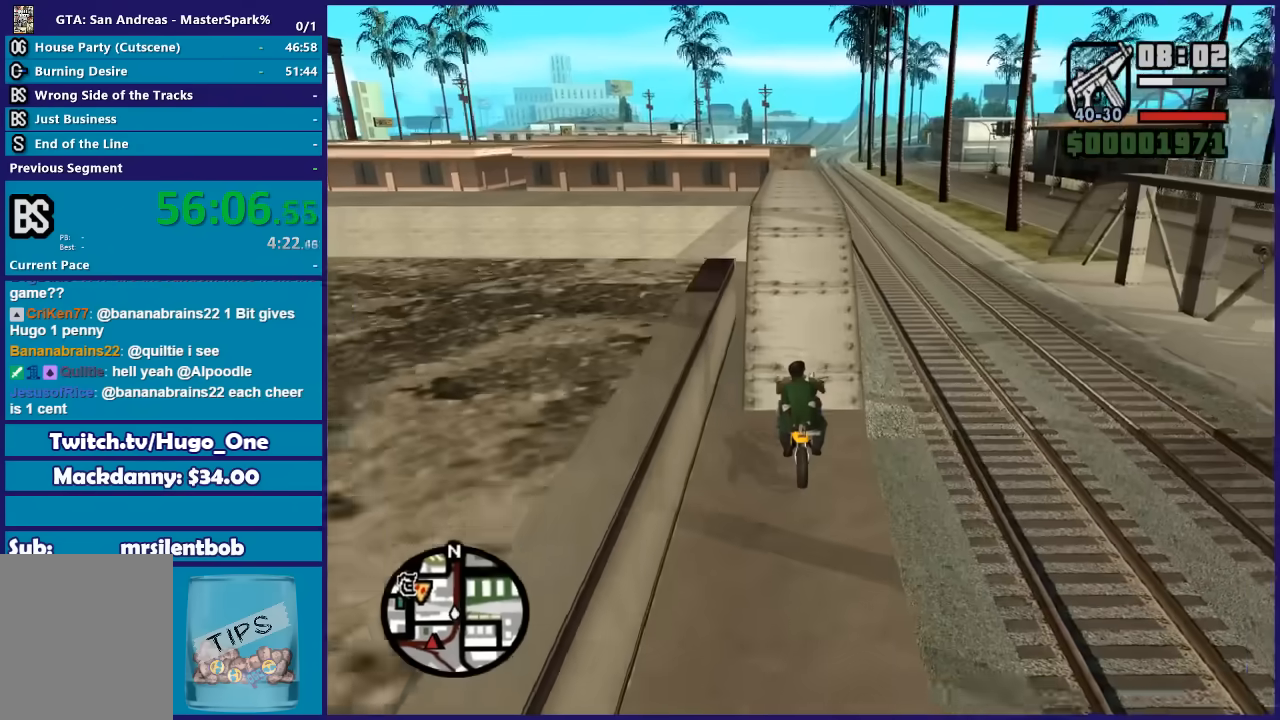
{"buttons": [], "left_stick": "up", "right_stick": "down-left", "button_events": [[100, "R2", "up"]]}
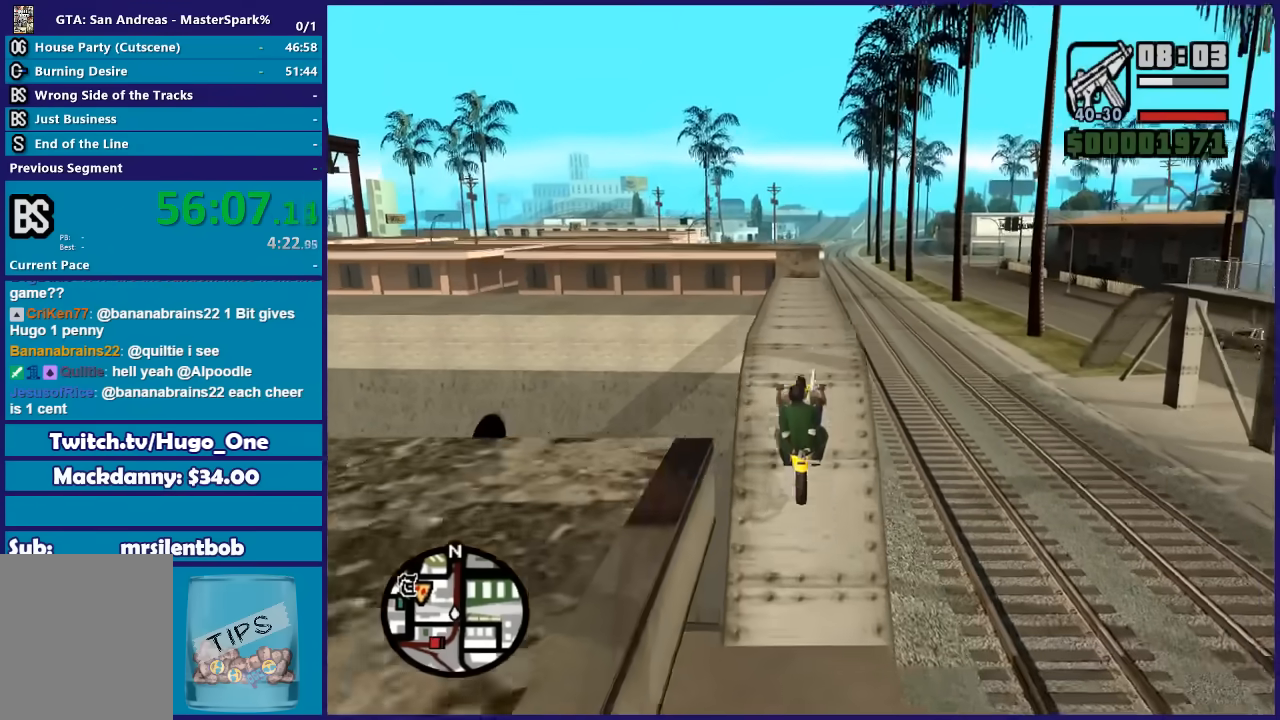
{"buttons": ["R2"], "left_stick": "up", "right_stick": "down-left", "button_events": [[33, "R2", "down"]]}
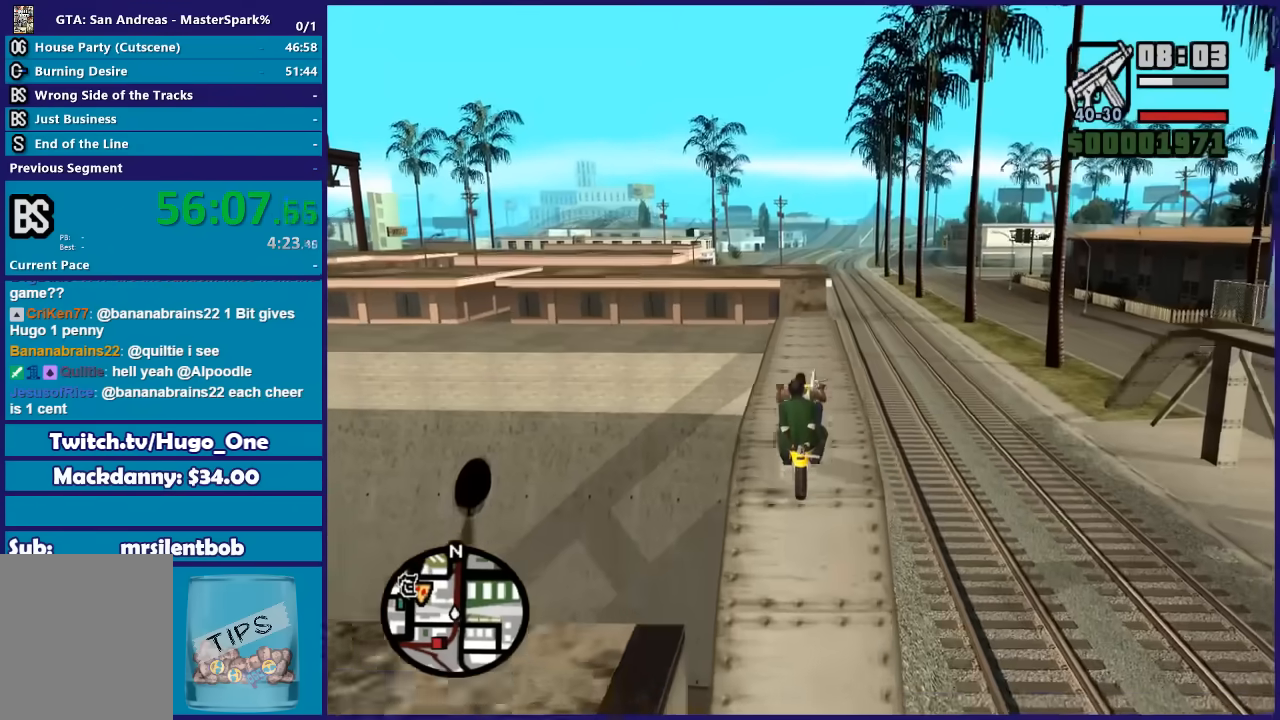
{"buttons": ["R2"], "left_stick": "up-left", "right_stick": "down-left", "button_events": []}
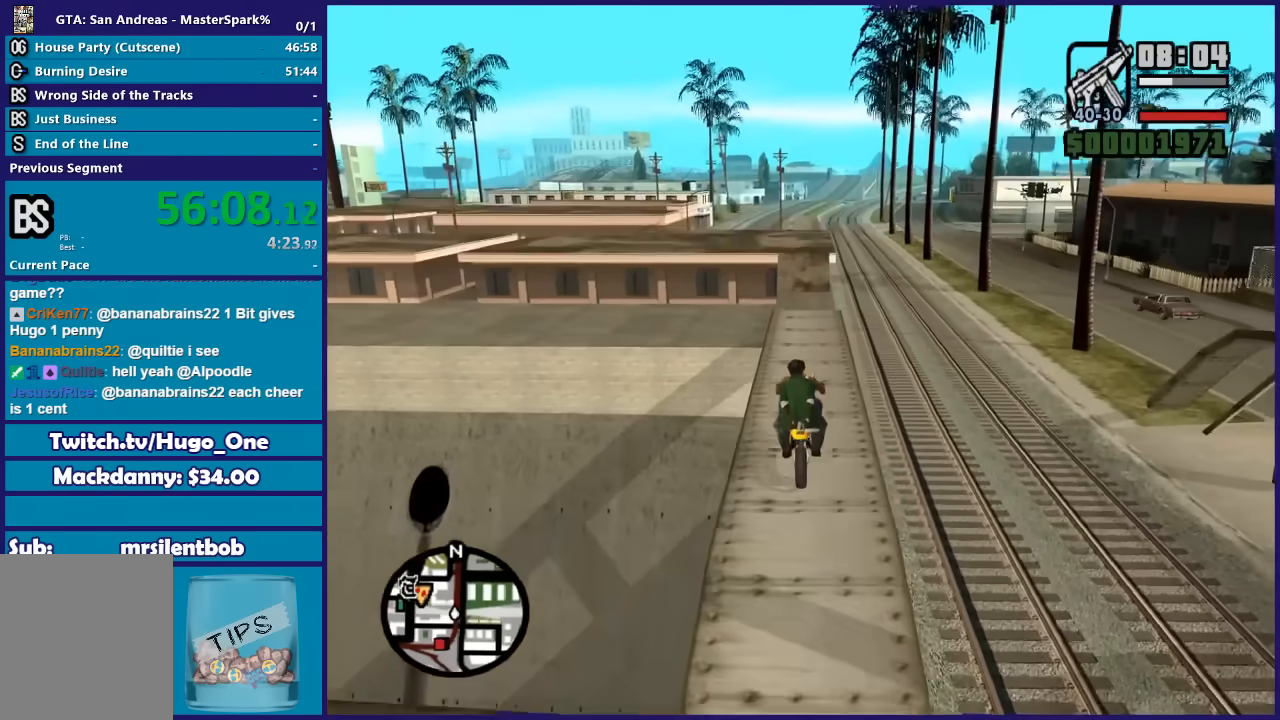
{"buttons": [], "left_stick": "right", "right_stick": "down", "button_events": [[301, "R2", "up"]]}
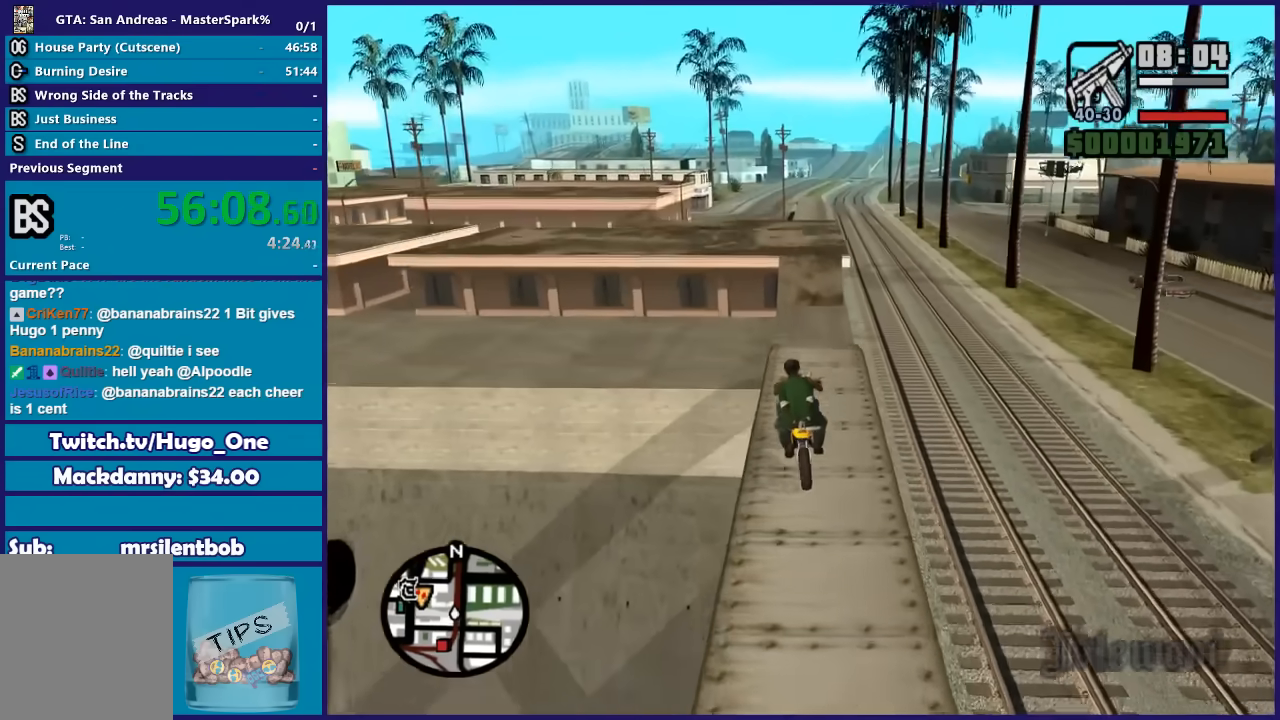
{"buttons": [], "left_stick": "right", "right_stick": "down-right", "button_events": []}
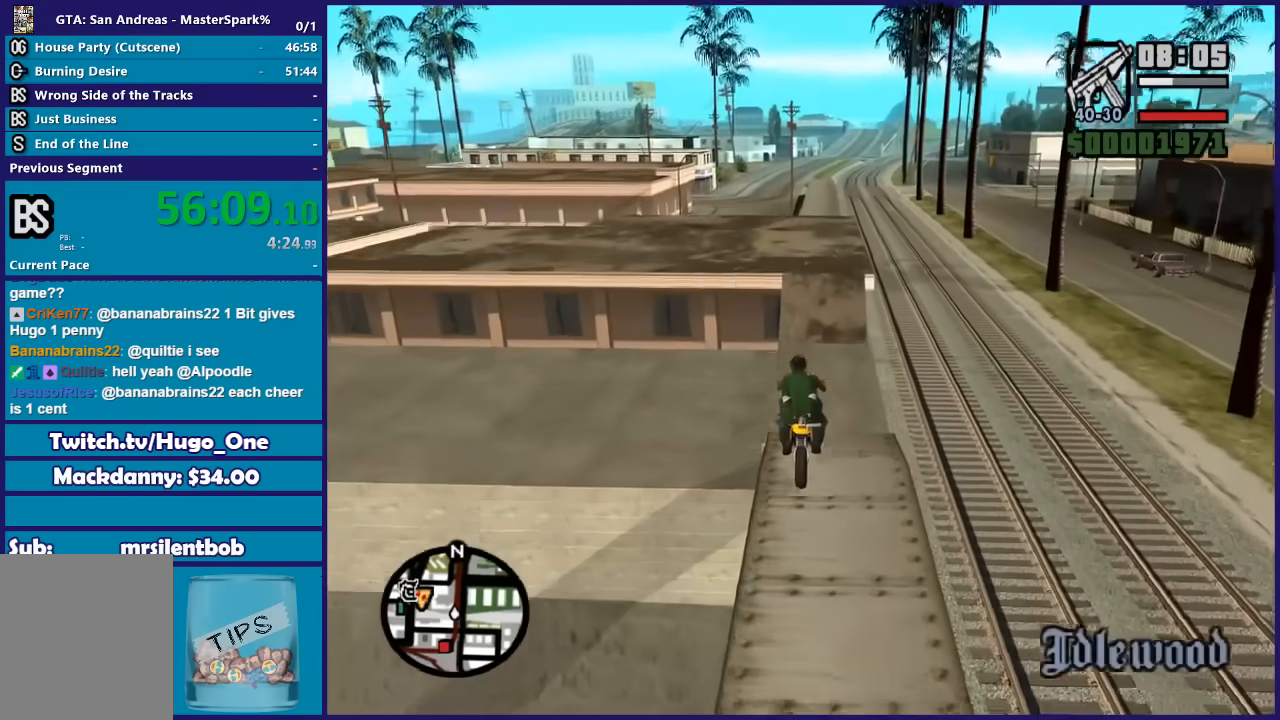
{"buttons": [], "left_stick": "right", "right_stick": "down-right", "button_events": []}
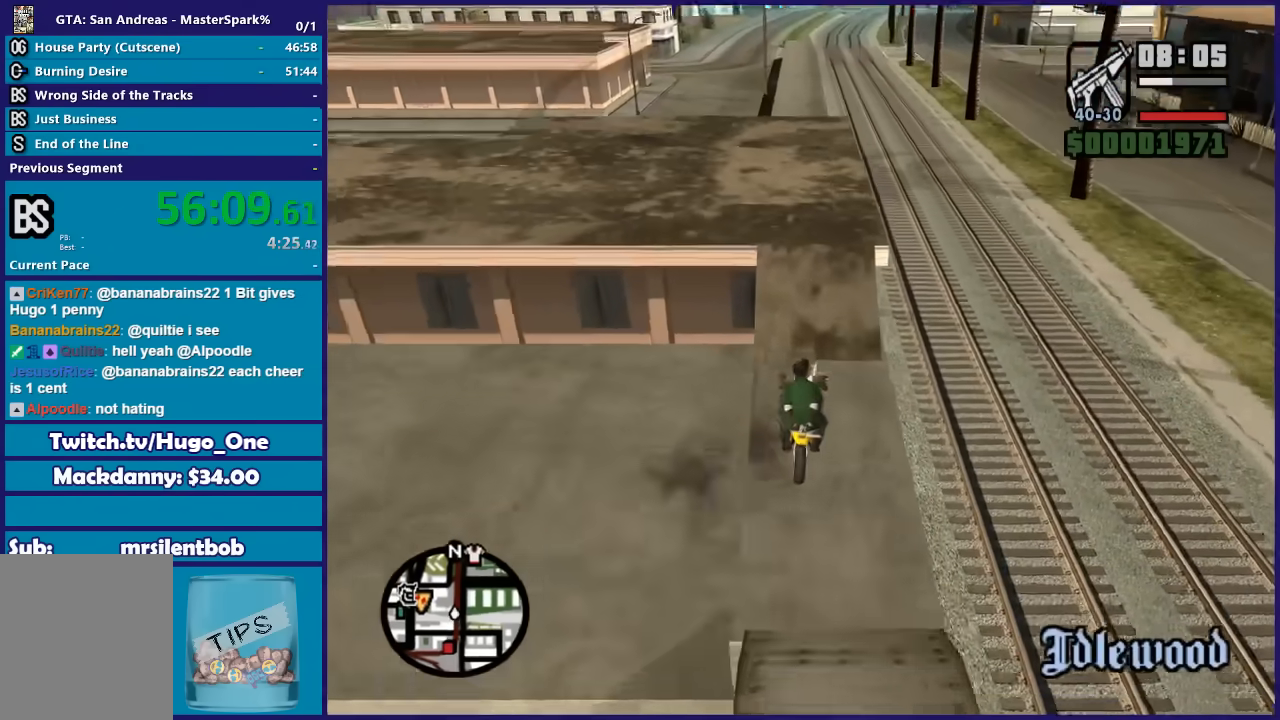
{"buttons": [], "left_stick": "center", "right_stick": "down-right", "button_events": []}
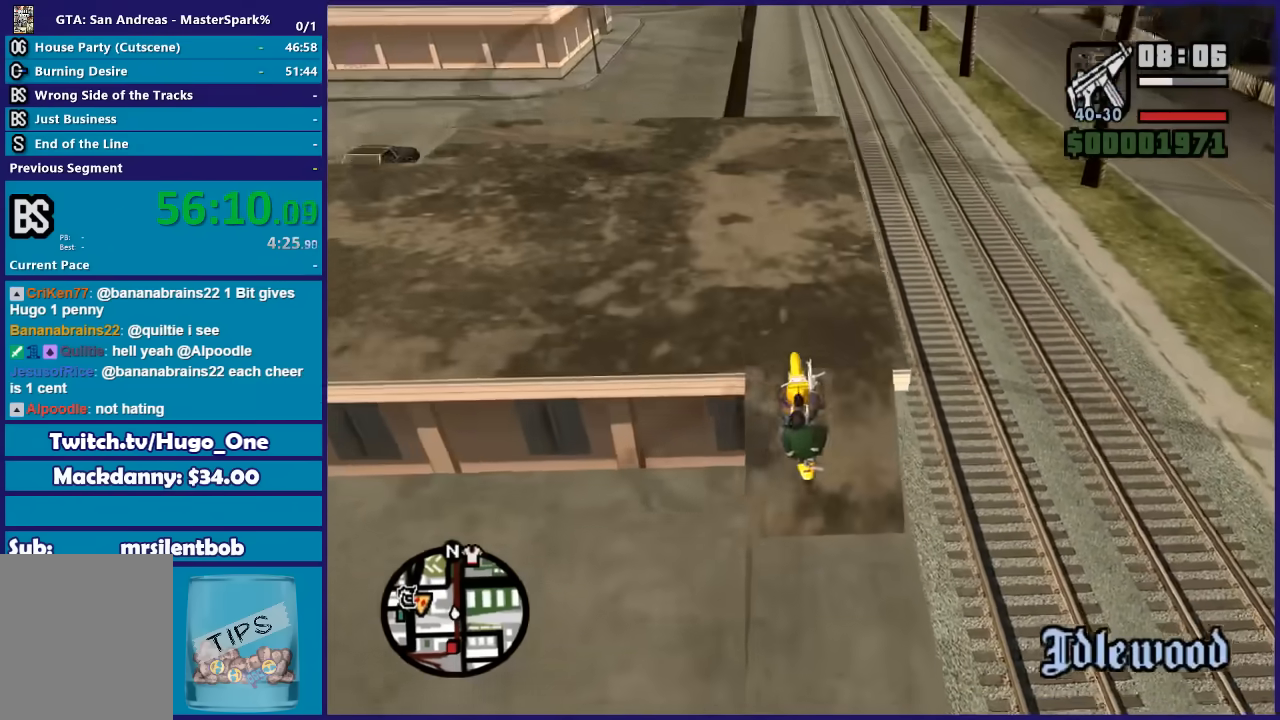
{"buttons": ["R2"], "left_stick": "right", "right_stick": "down-right", "button_events": [[234, "R2", "down"]]}
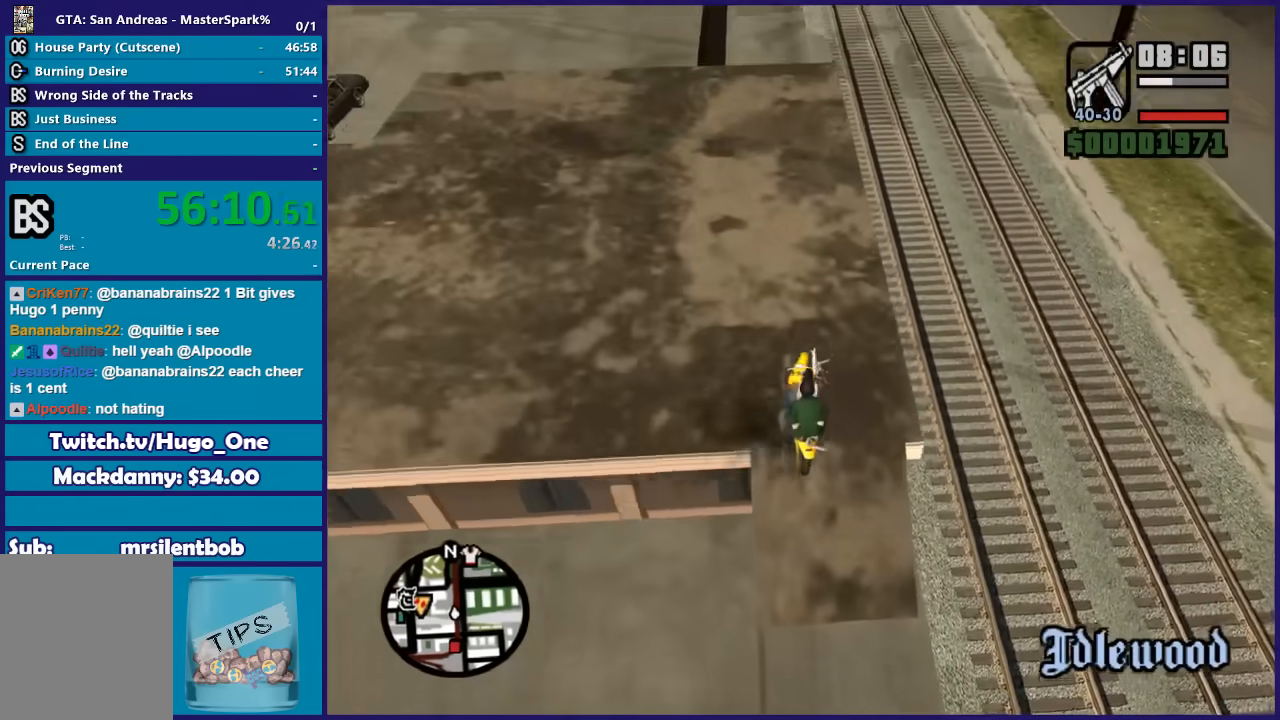
{"buttons": [], "left_stick": "center", "right_stick": "down-right", "button_events": [[133, "R2", "up"]]}
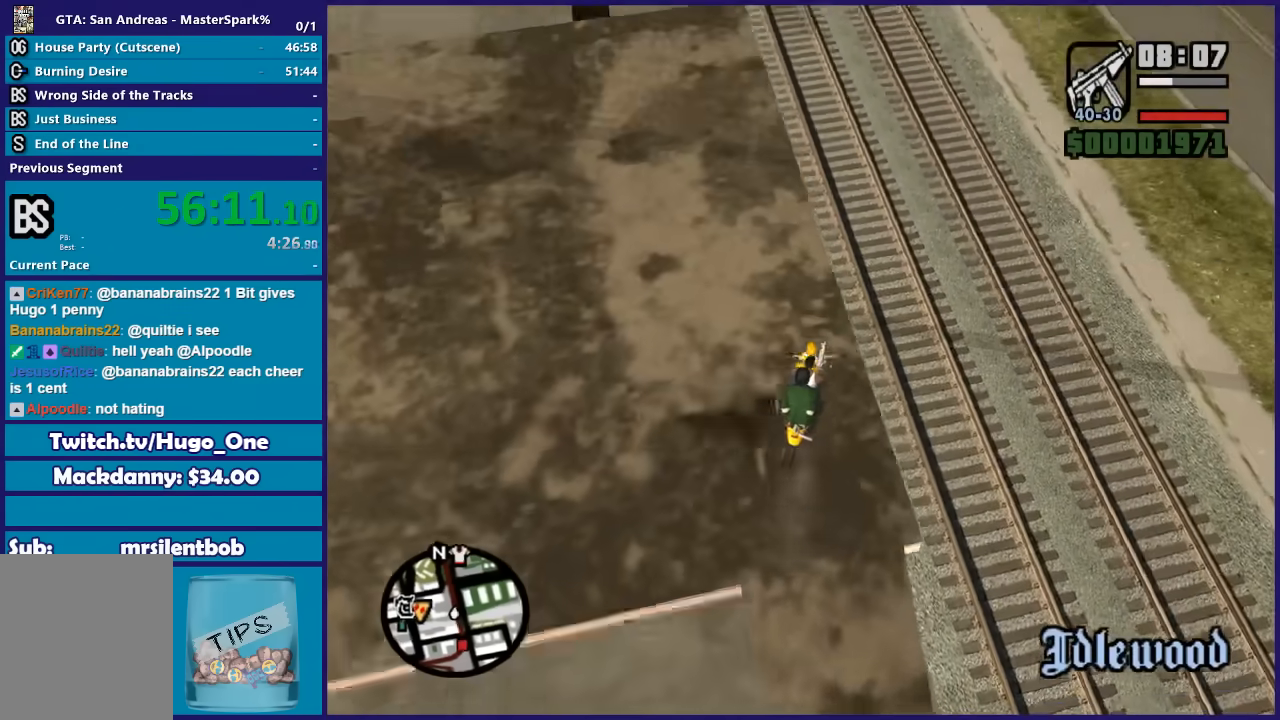
{"buttons": ["L2"], "left_stick": "up-left", "right_stick": "down", "button_events": [[101, "L2", "down"]]}
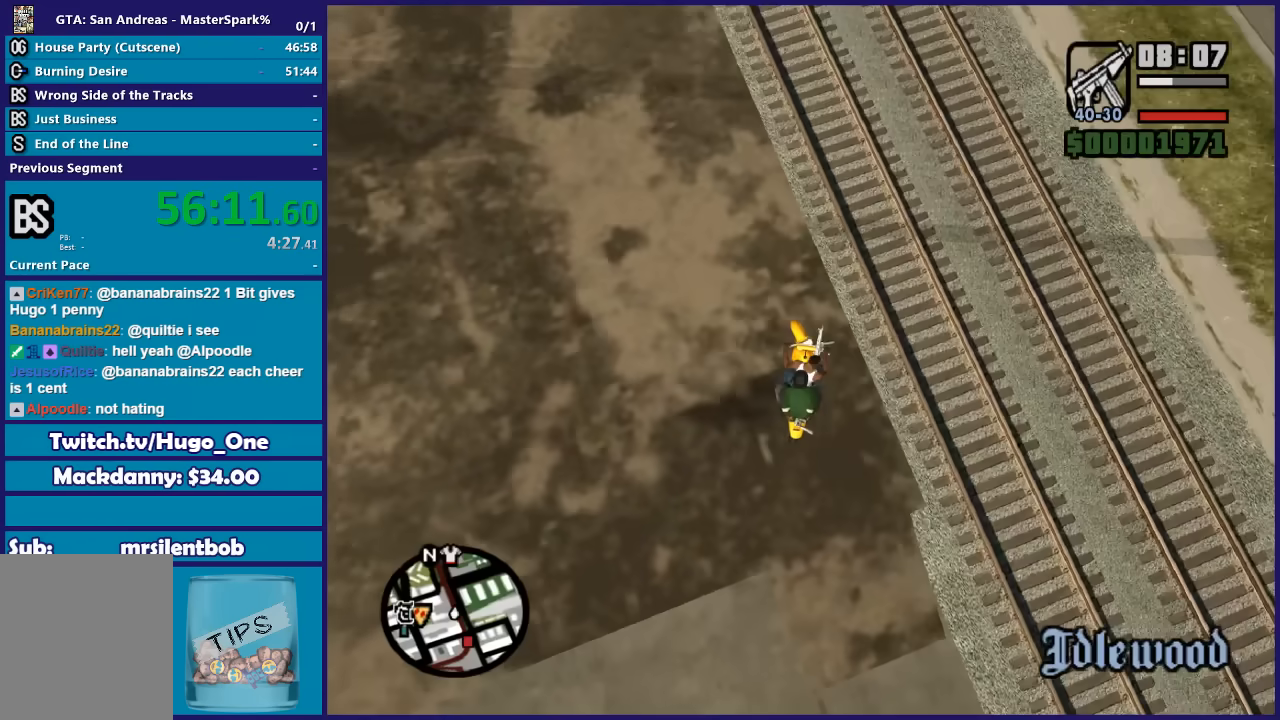
{"buttons": [], "left_stick": "center", "right_stick": "up-right", "button_events": [[434, "L2", "up"]]}
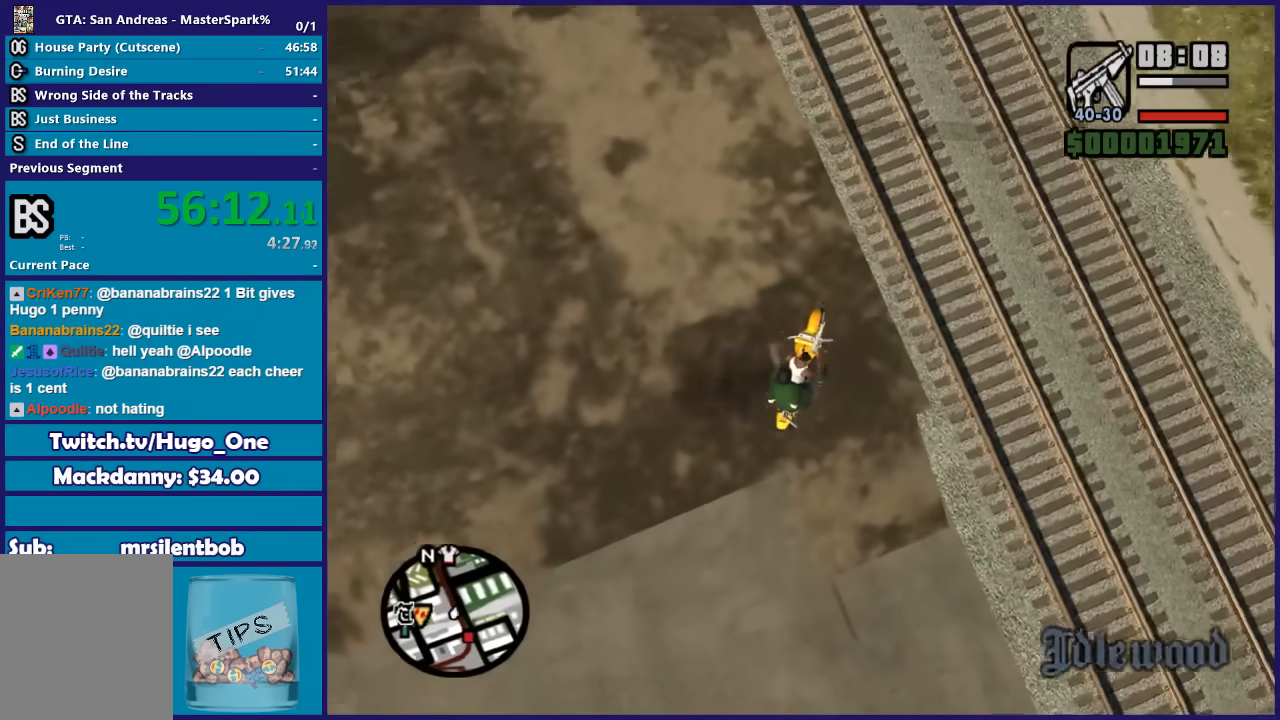
{"buttons": [], "left_stick": "center", "right_stick": "up-right", "button_events": [[101, "R2", "down"], [234, "R2", "up"]]}
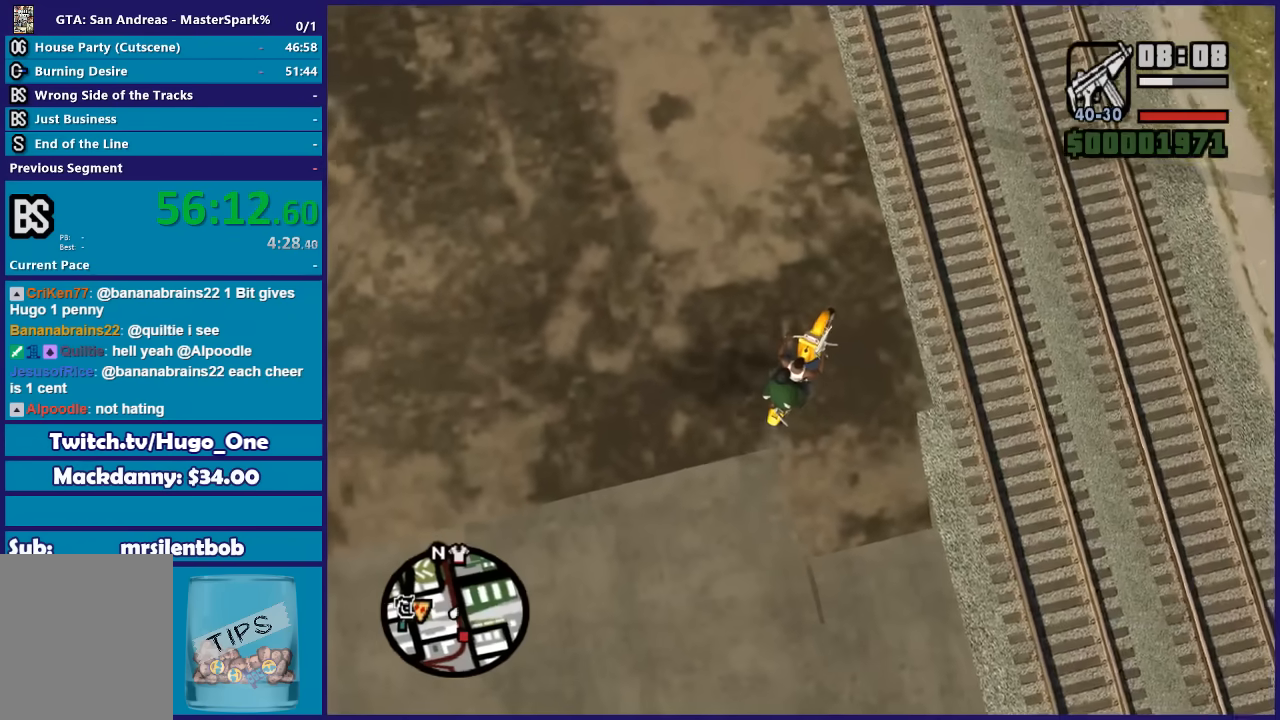
{"buttons": [], "left_stick": "center", "right_stick": "up-right", "button_events": []}
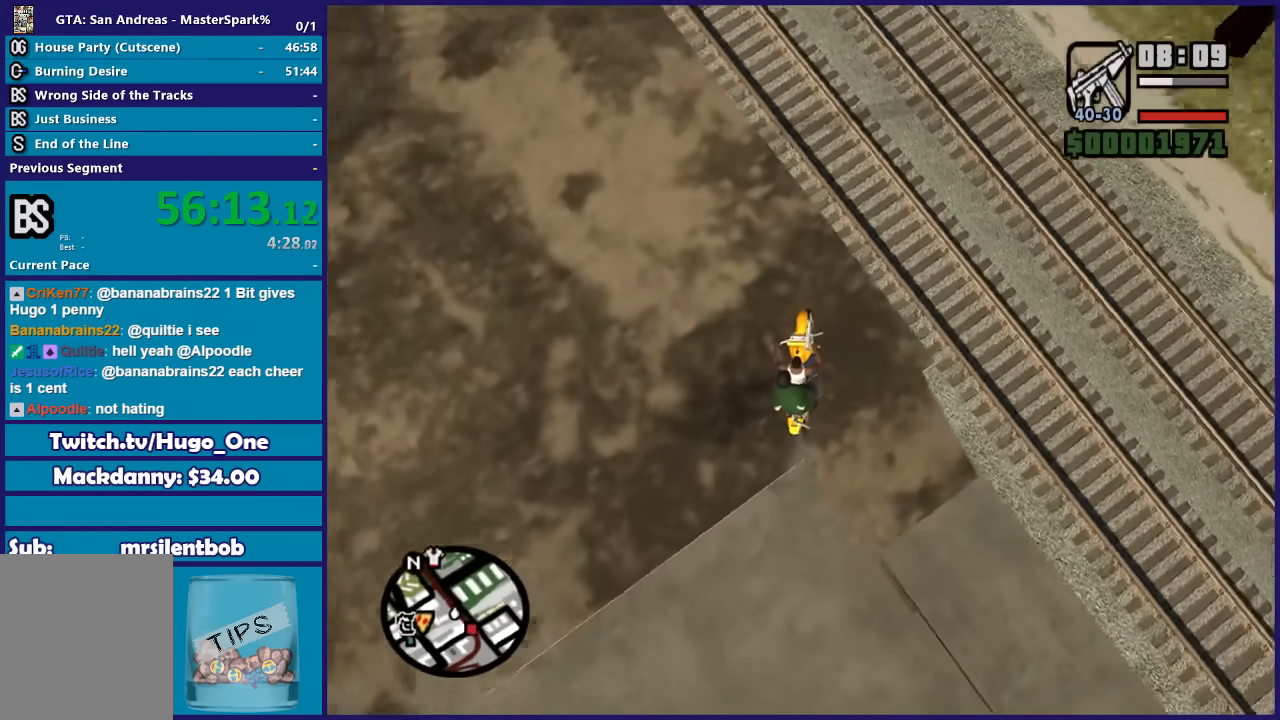
{"buttons": [], "left_stick": "center", "right_stick": "center", "button_events": []}
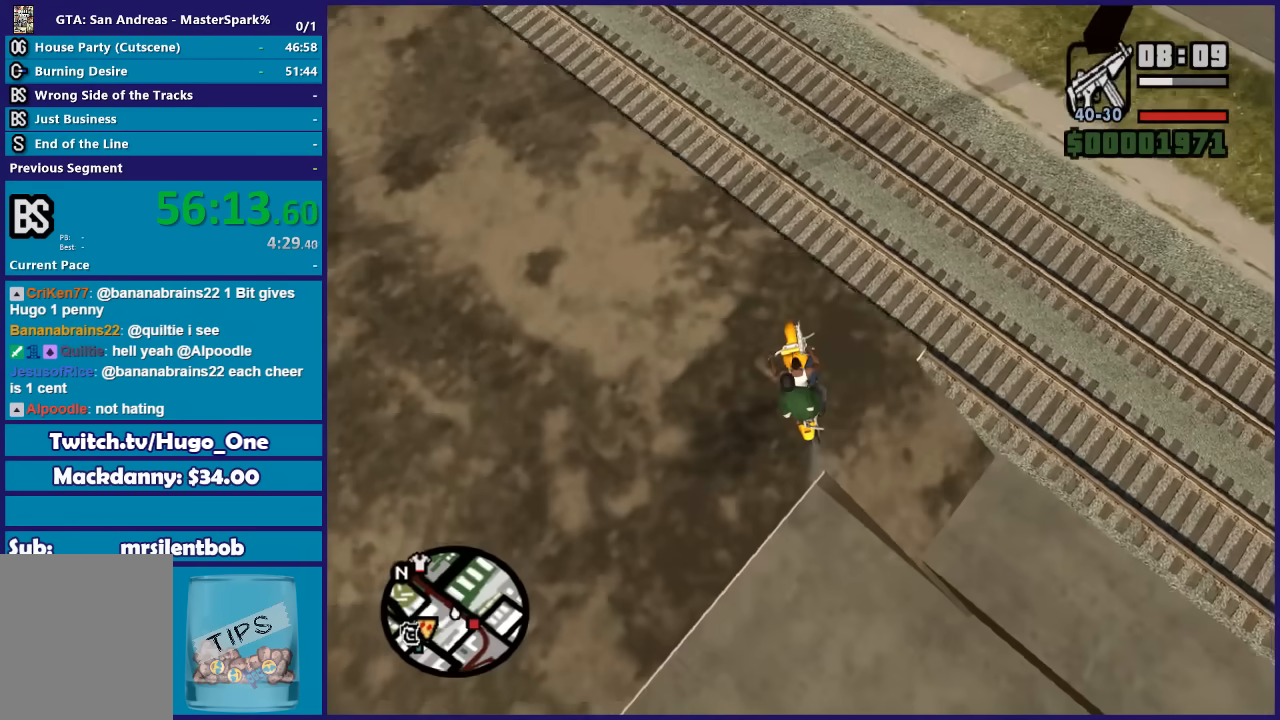
{"buttons": [], "left_stick": "center", "right_stick": "up-left", "button_events": []}
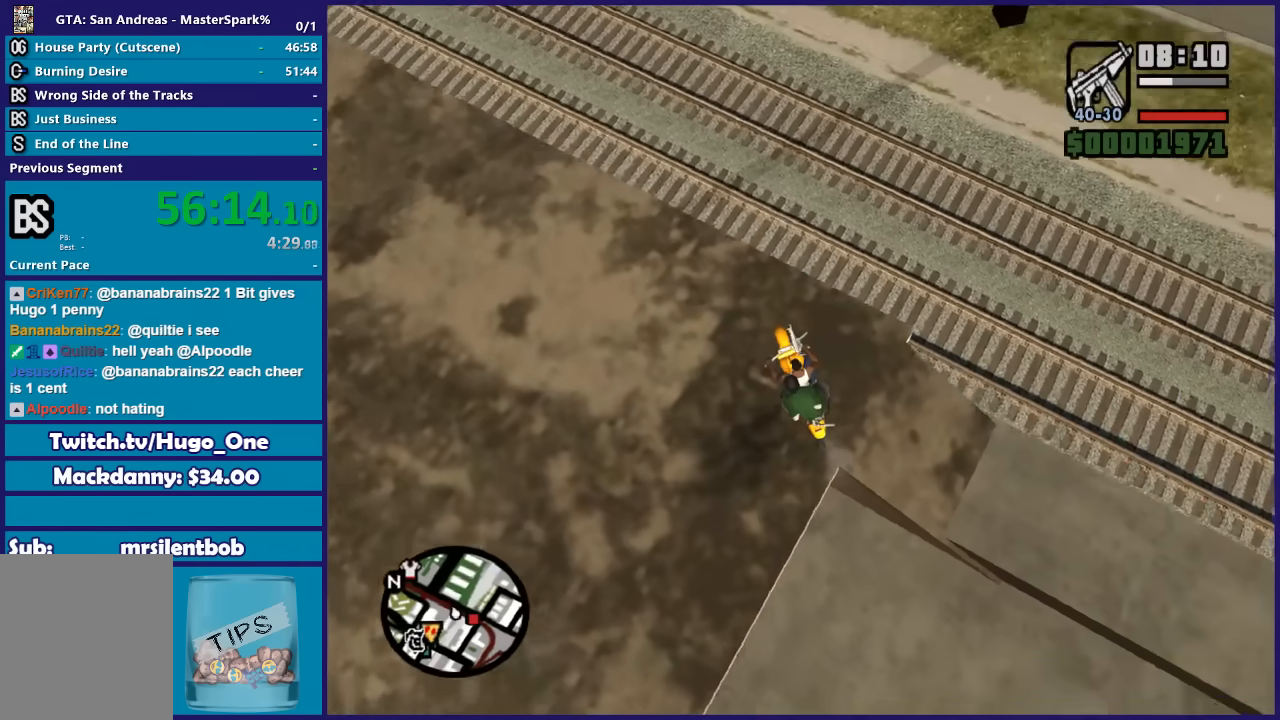
{"buttons": [], "left_stick": "center", "right_stick": "center", "button_events": []}